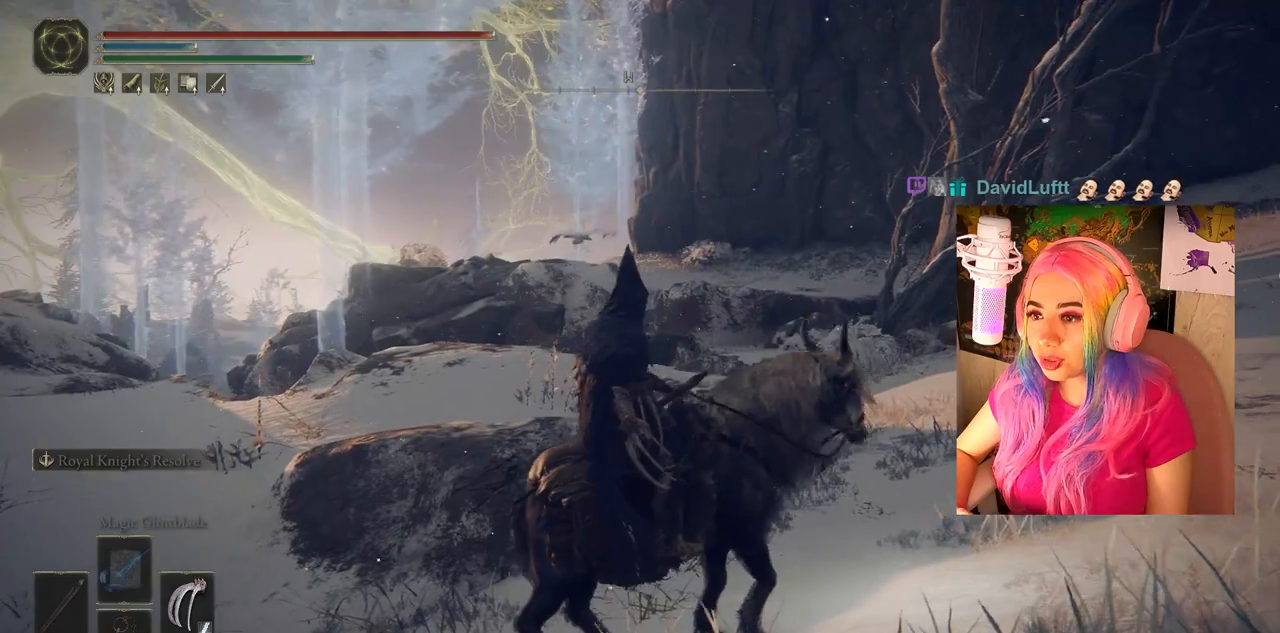
Gameplay with a controller (PlayStation layout); each line is a JSON object with the inputs held at the frame after it. "events" lists button and stick changes between this image and that frame as [ms after this image, input, new state], when the widget could be followed in between.
{"buttons": [], "left_stick": "up-right", "right_stick": "down-right", "events": [[400, "right_stick", "down-right"]]}
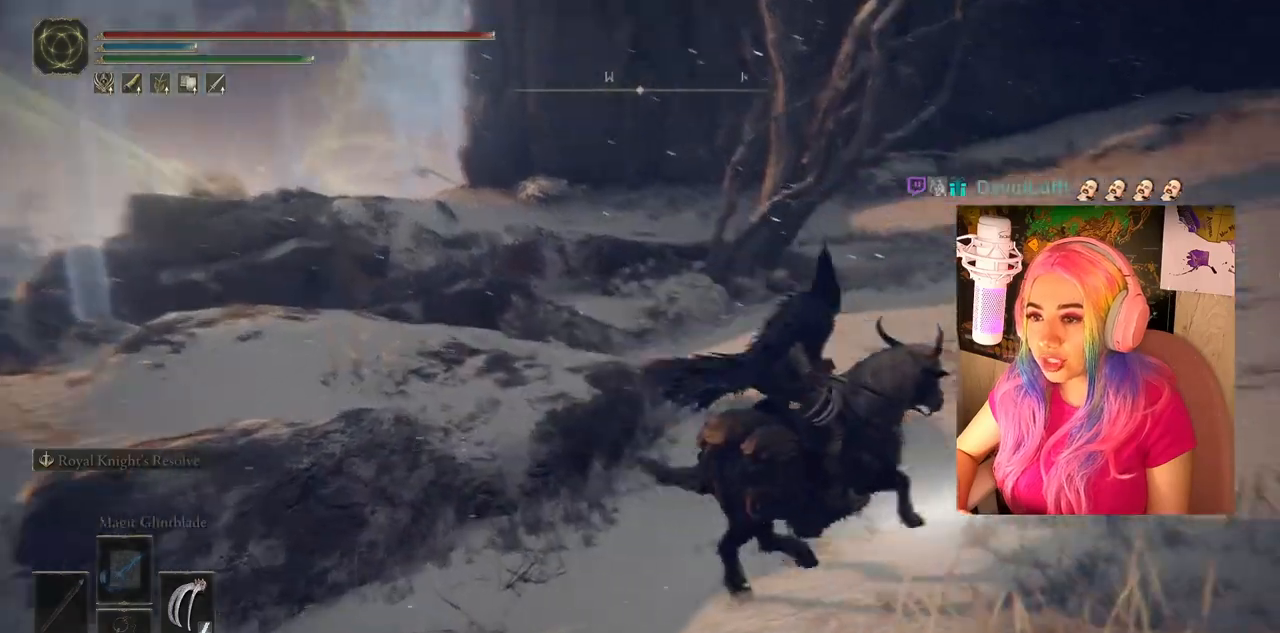
{"buttons": [], "left_stick": "up-right", "right_stick": "right", "events": [[167, "right_stick", "center"], [500, "right_stick", "right"]]}
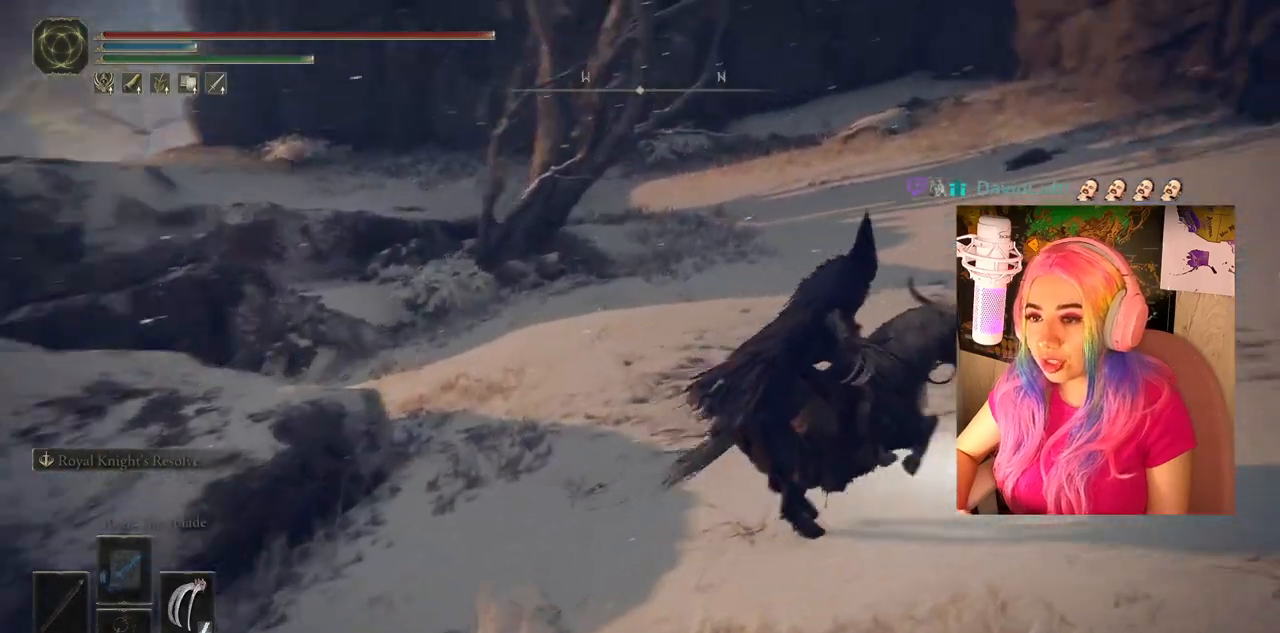
{"buttons": [], "left_stick": "up-right", "right_stick": "center", "events": [[467, "right_stick", "center"]]}
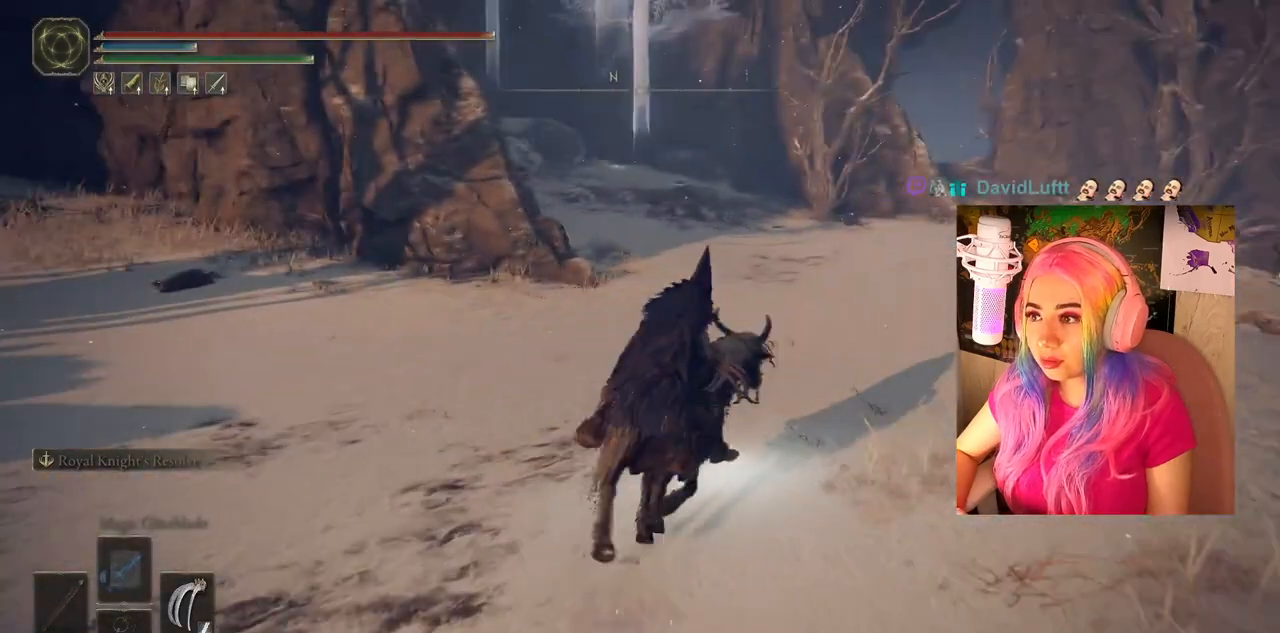
{"buttons": ["CIRCLE"], "left_stick": "up-right", "right_stick": "center", "events": [[117, "CIRCLE", "down"]]}
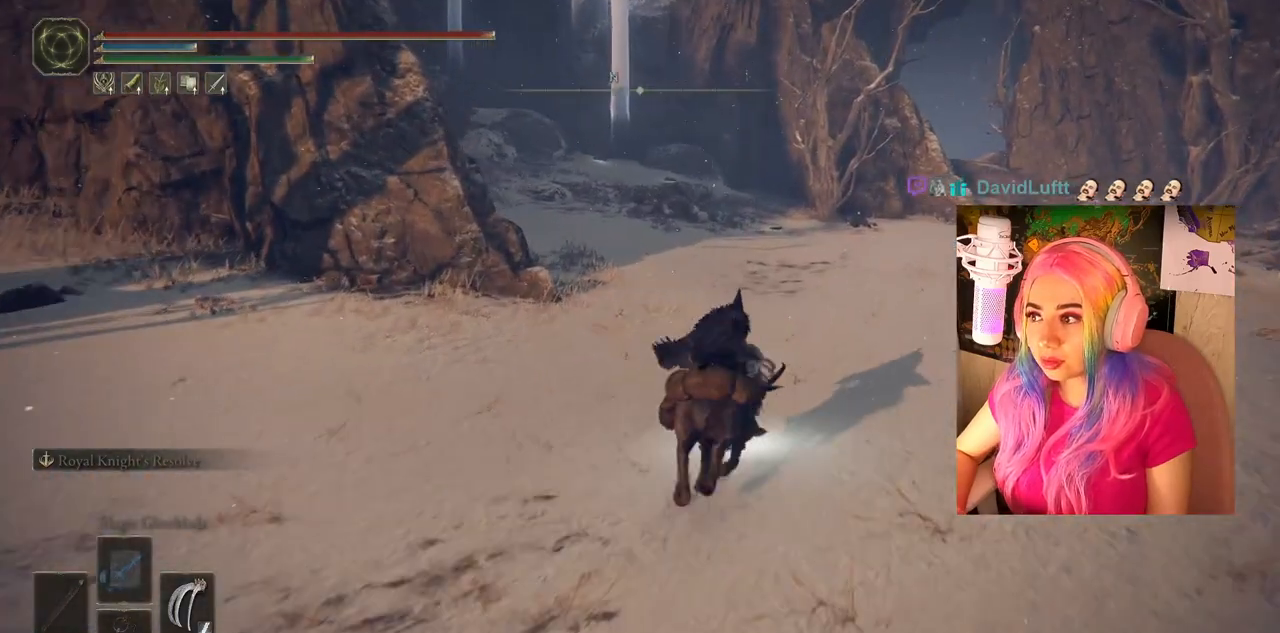
{"buttons": ["CIRCLE"], "left_stick": "up-right", "right_stick": "center", "events": []}
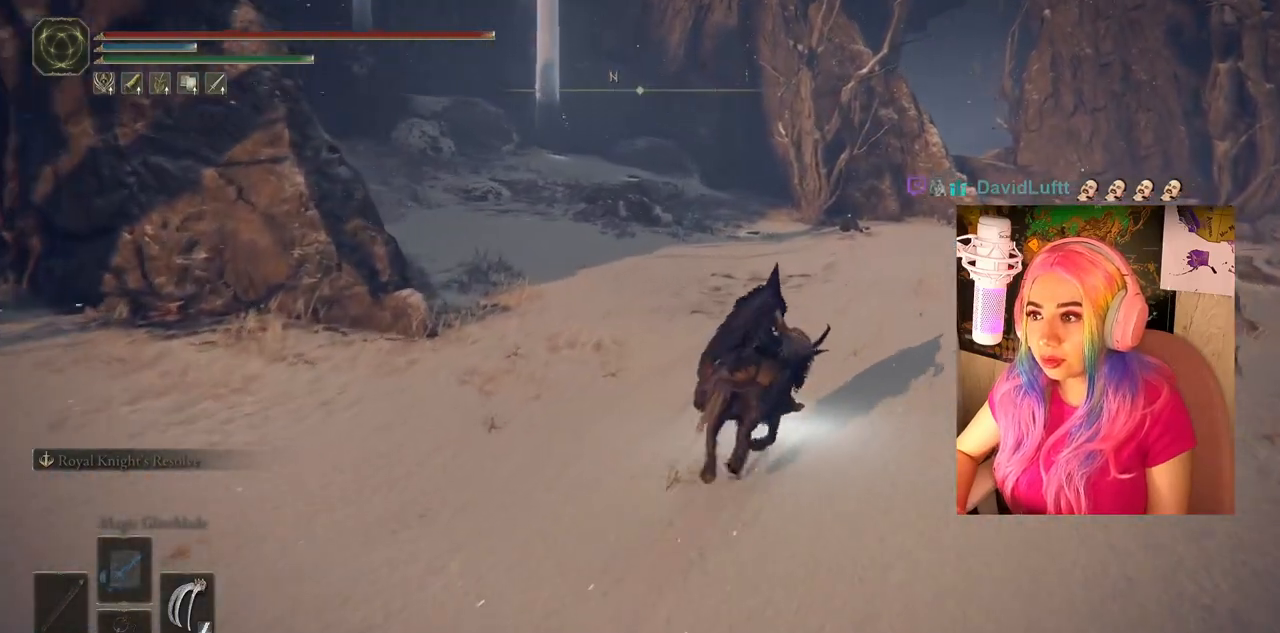
{"buttons": ["CIRCLE"], "left_stick": "up-right", "right_stick": "center", "events": []}
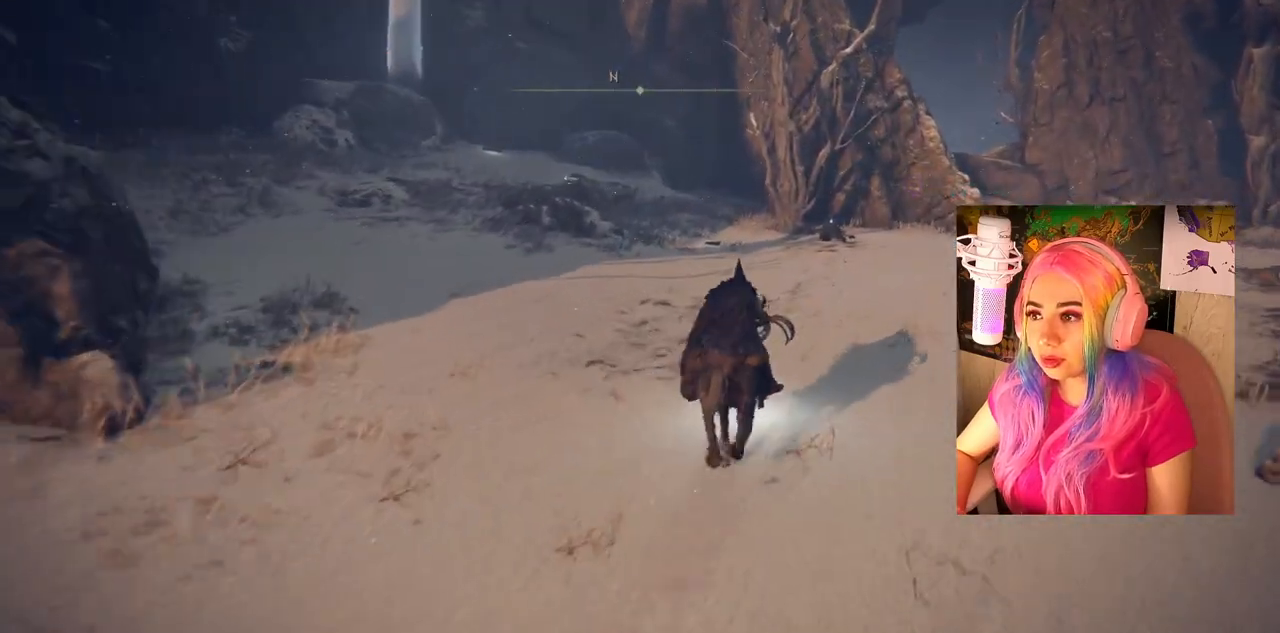
{"buttons": ["CIRCLE"], "left_stick": "up-right", "right_stick": "center", "events": []}
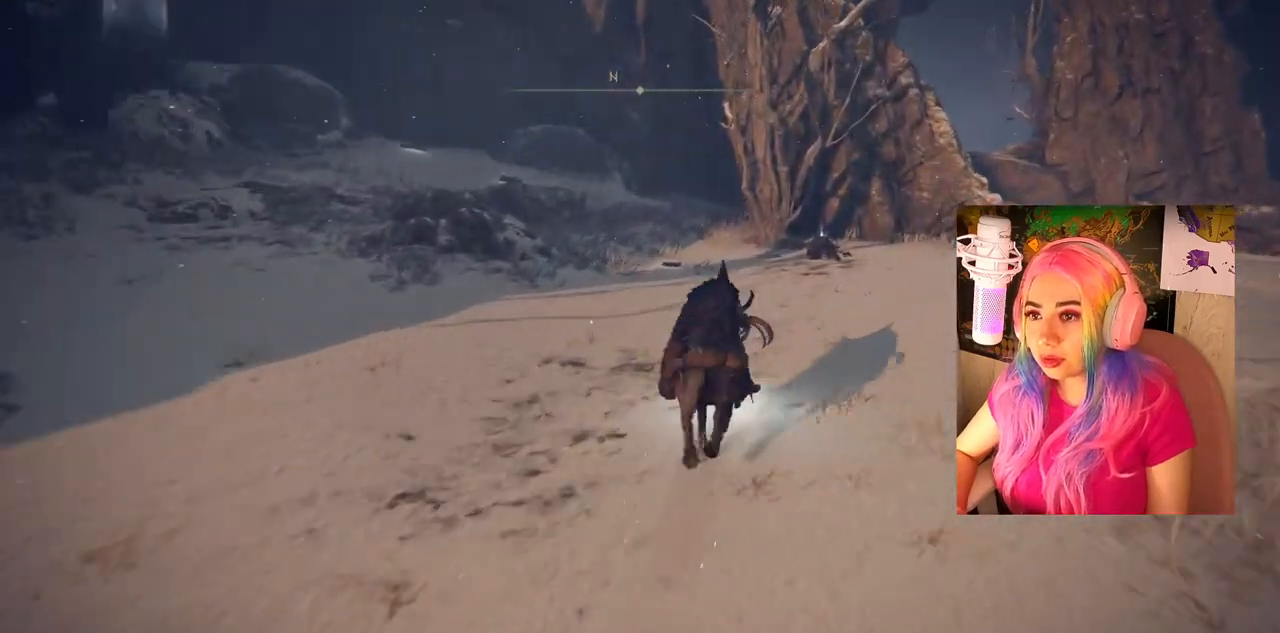
{"buttons": [], "left_stick": "up-right", "right_stick": "down-right", "events": [[117, "CIRCLE", "up"], [417, "right_stick", "down-right"]]}
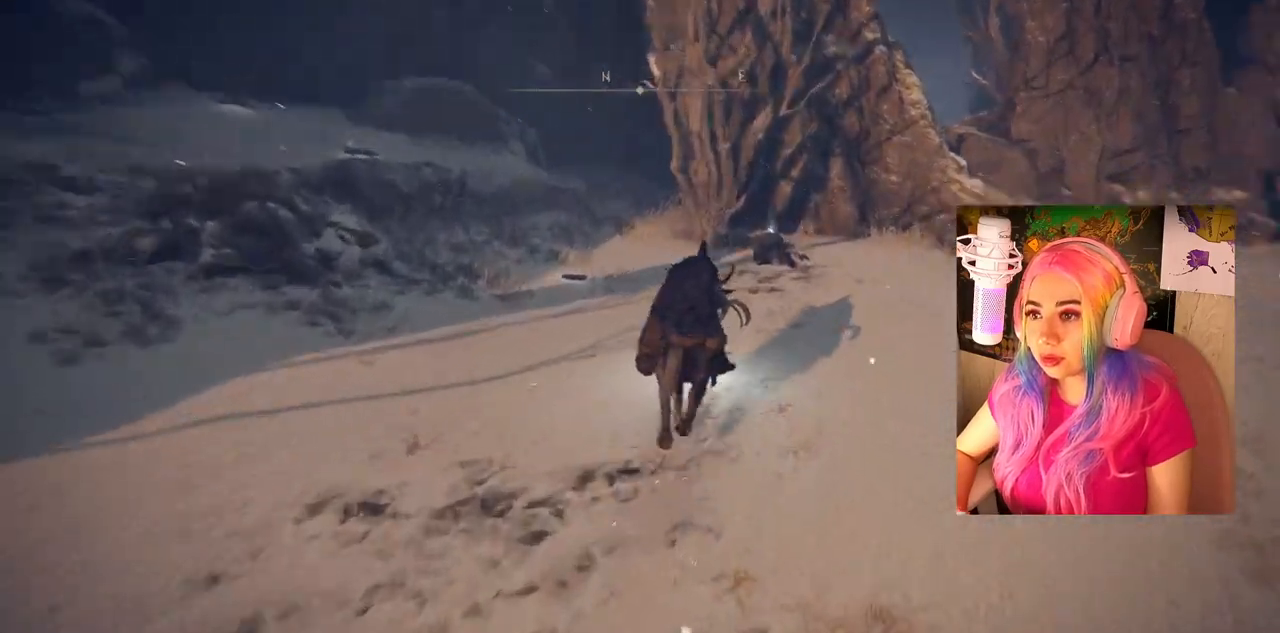
{"buttons": [], "left_stick": "up-right", "right_stick": "center", "events": [[183, "right_stick", "center"]]}
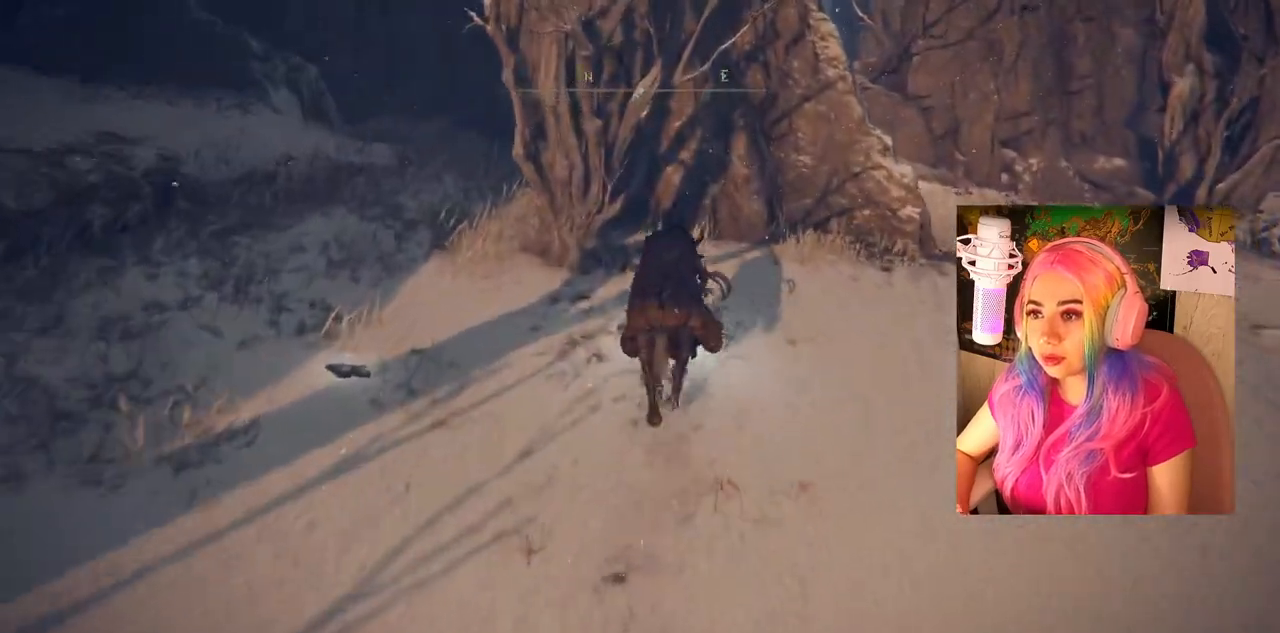
{"buttons": ["TRIANGLE"], "left_stick": "right", "right_stick": "center", "events": [[67, "TRIANGLE", "down"], [167, "TRIANGLE", "up"], [250, "TRIANGLE", "down"], [350, "left_stick", "right"], [367, "TRIANGLE", "up"], [450, "TRIANGLE", "down"]]}
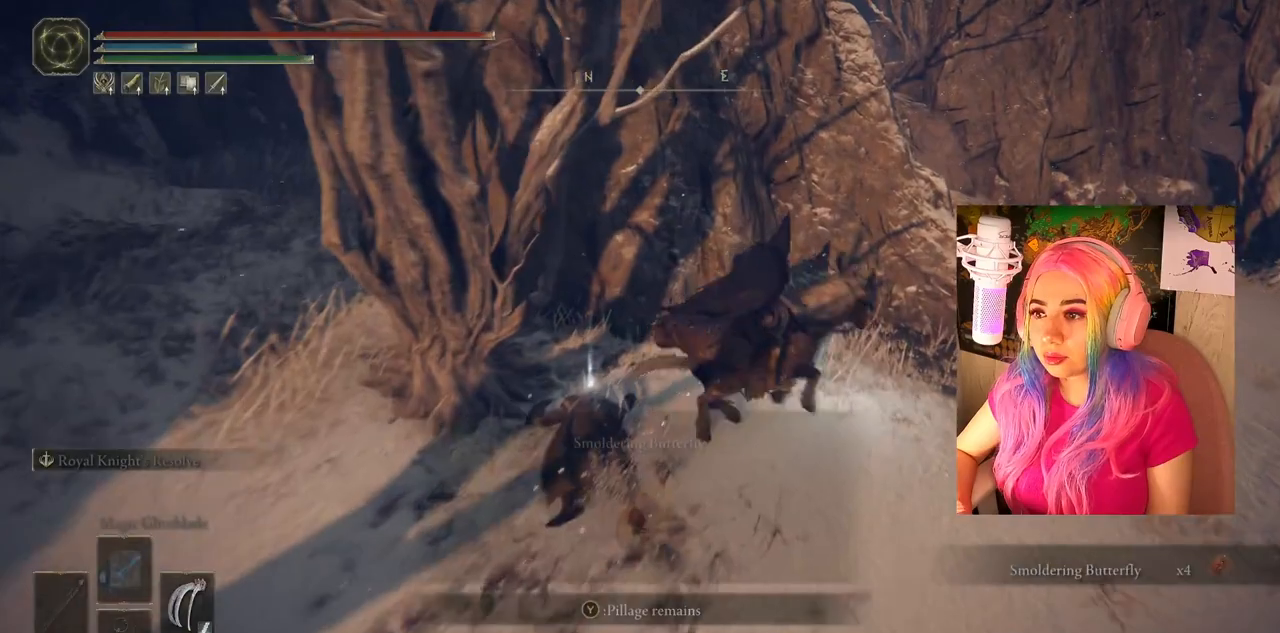
{"buttons": [], "left_stick": "up-right", "right_stick": "center", "events": [[50, "TRIANGLE", "up"], [483, "left_stick", "up-right"]]}
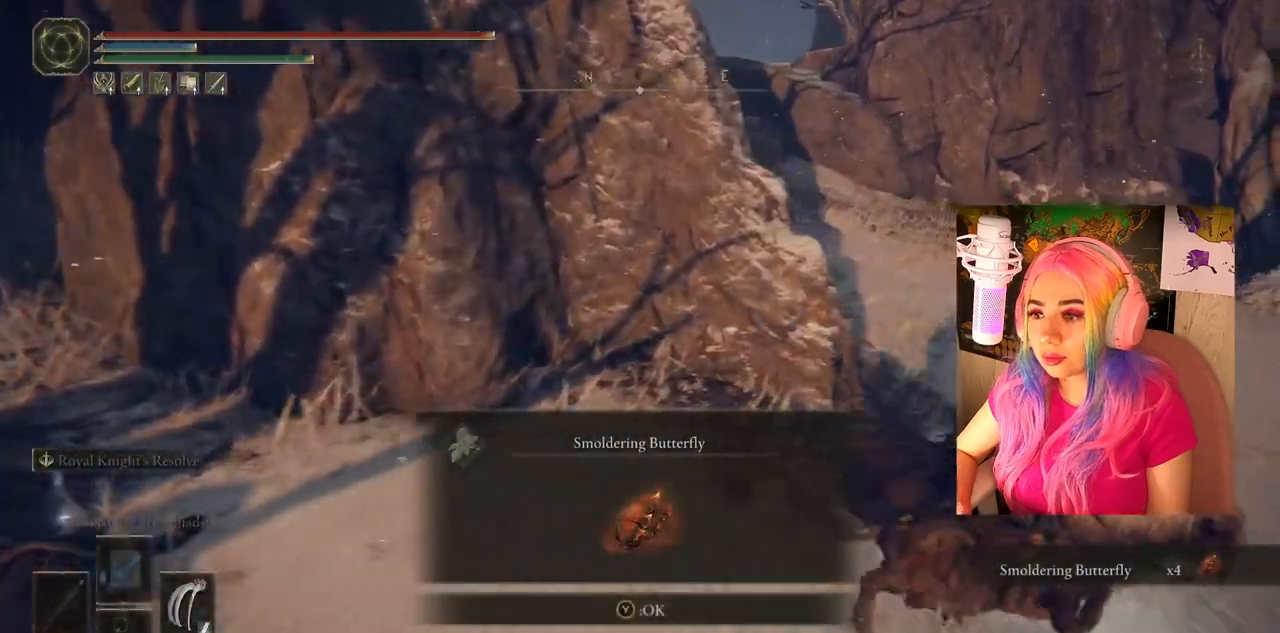
{"buttons": [], "left_stick": "up", "right_stick": "center", "events": [[183, "TRIANGLE", "down"], [267, "TRIANGLE", "up"], [300, "left_stick", "up"]]}
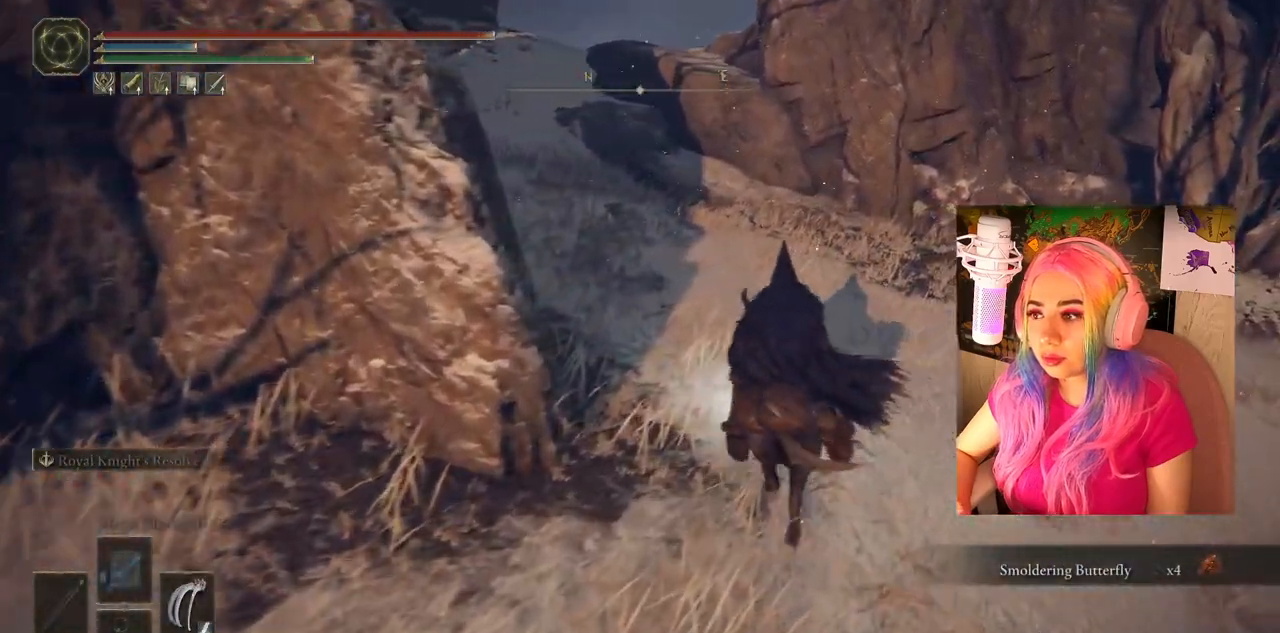
{"buttons": [], "left_stick": "up", "right_stick": "center", "events": []}
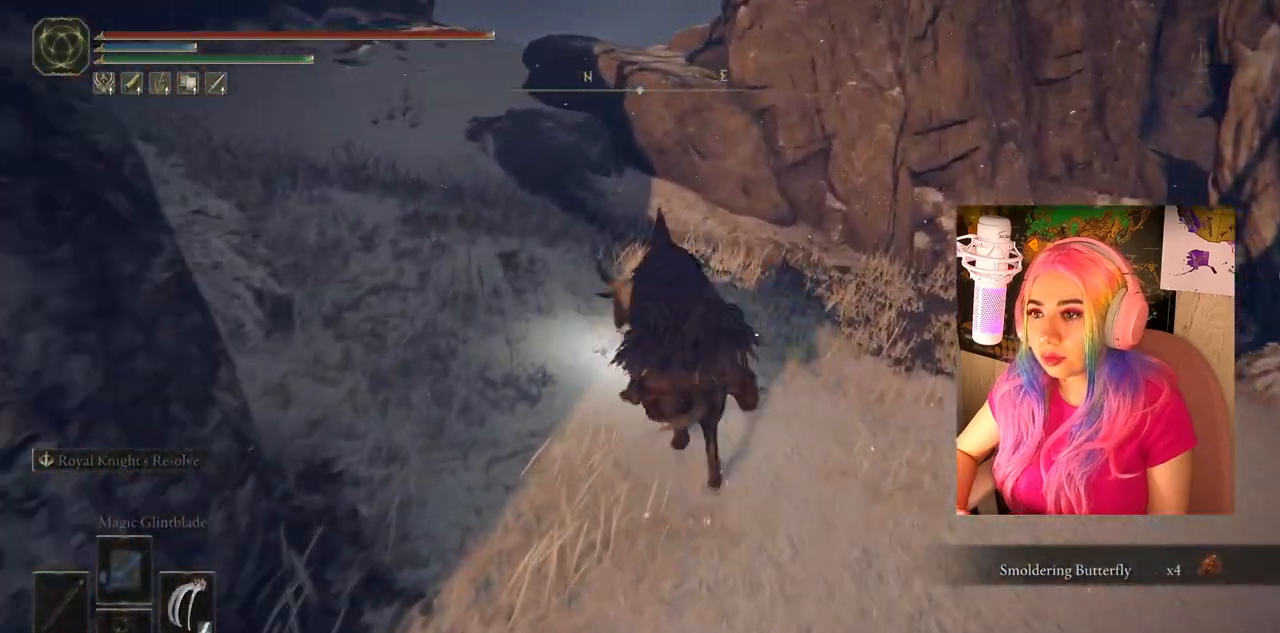
{"buttons": [], "left_stick": "up", "right_stick": "center", "events": [[50, "right_stick", "up-left"], [250, "right_stick", "center"]]}
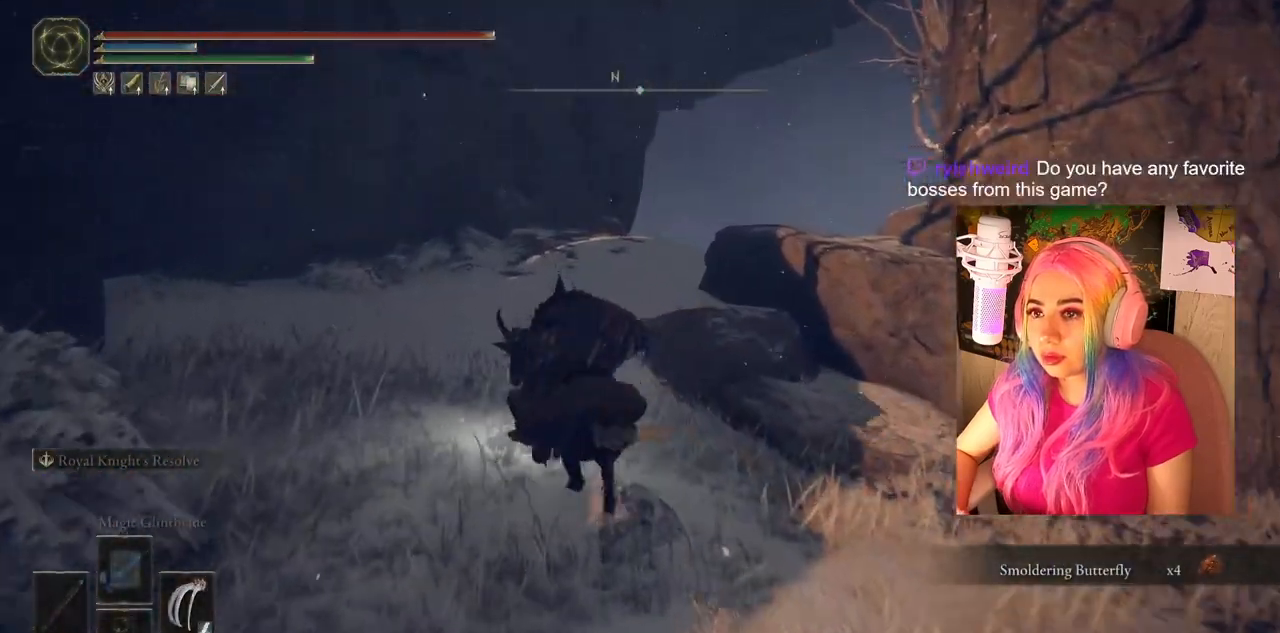
{"buttons": [], "left_stick": "up", "right_stick": "down", "events": [[350, "right_stick", "down"]]}
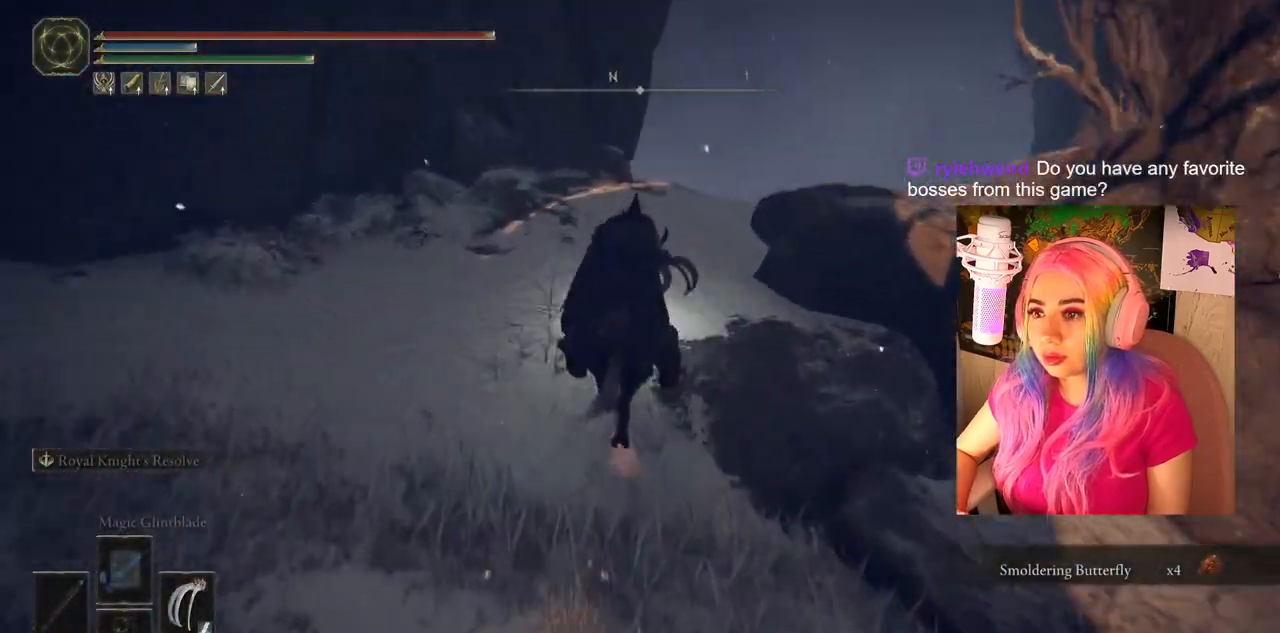
{"buttons": [], "left_stick": "up", "right_stick": "down", "events": [[250, "right_stick", "center"], [500, "right_stick", "down"]]}
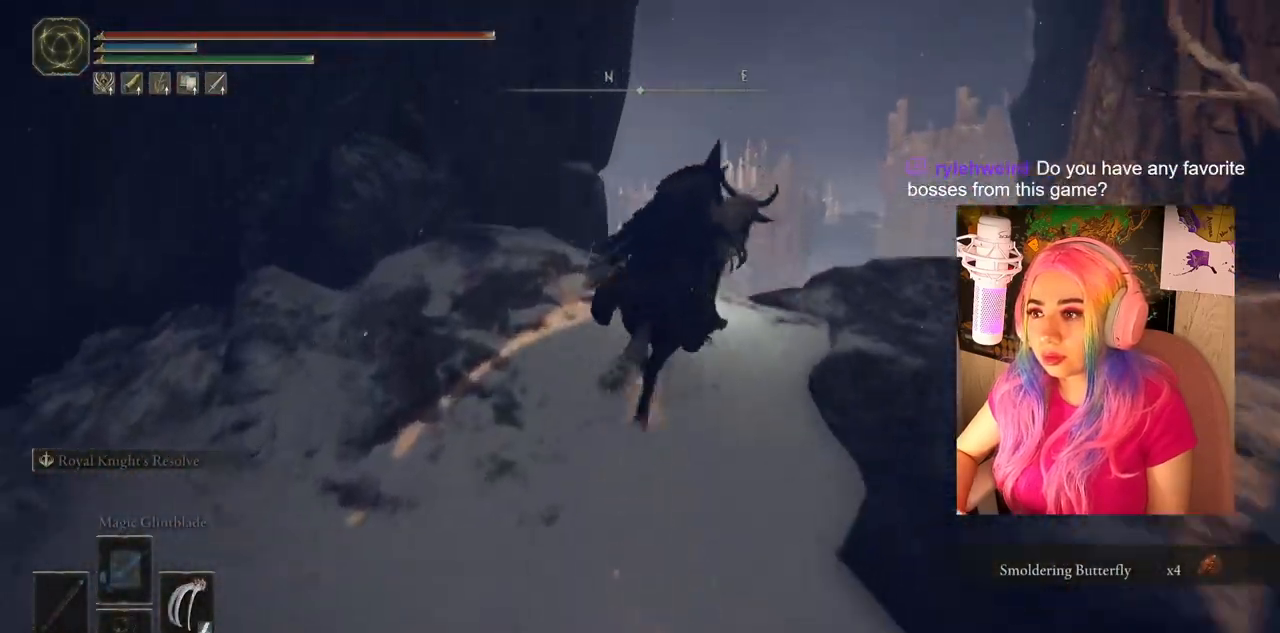
{"buttons": [], "left_stick": "center", "right_stick": "down", "events": [[117, "left_stick", "center"]]}
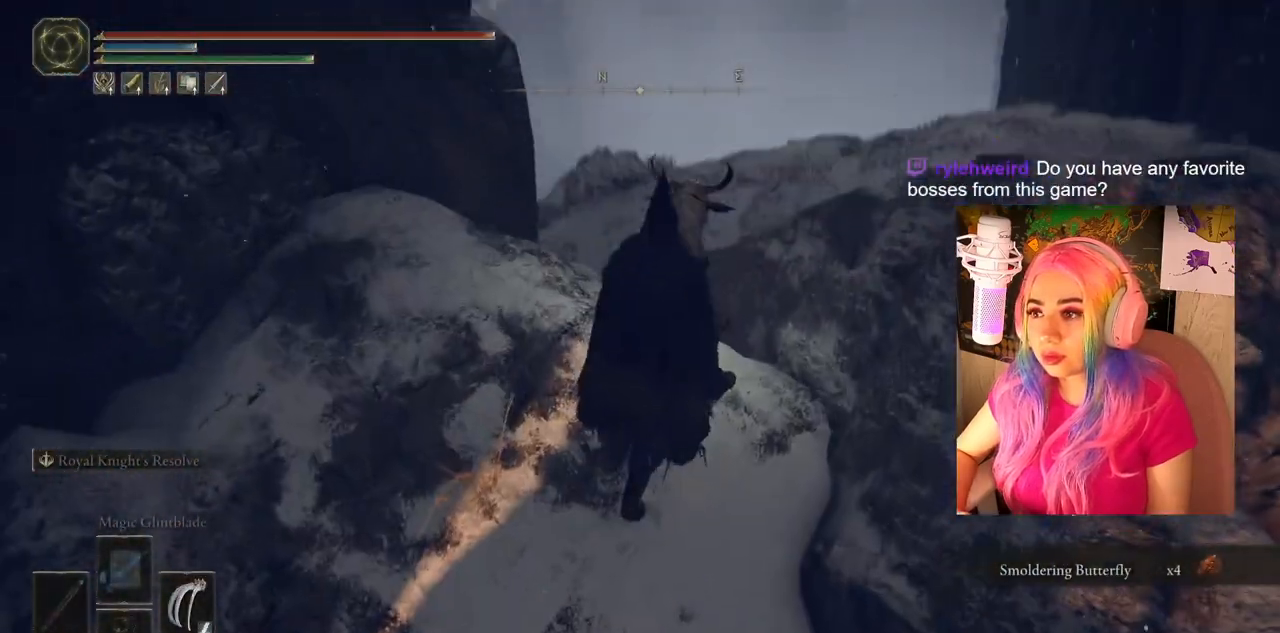
{"buttons": [], "left_stick": "up", "right_stick": "center", "events": [[283, "left_stick", "up"], [333, "right_stick", "center"]]}
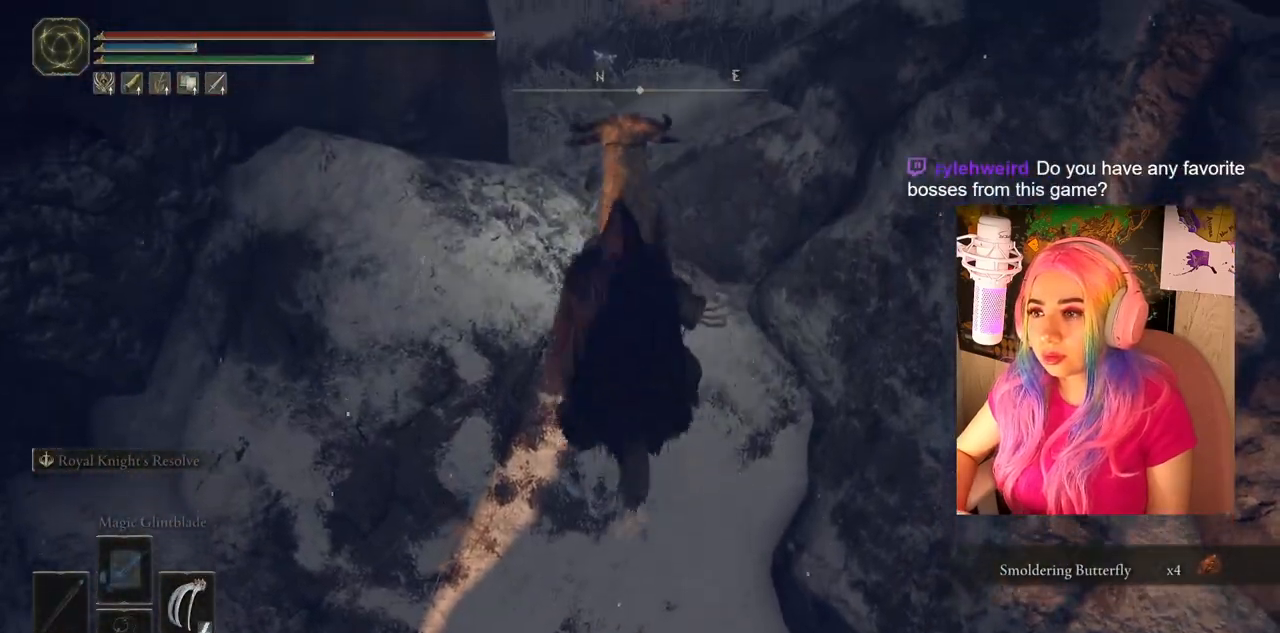
{"buttons": [], "left_stick": "up", "right_stick": "left", "events": [[267, "right_stick", "left"]]}
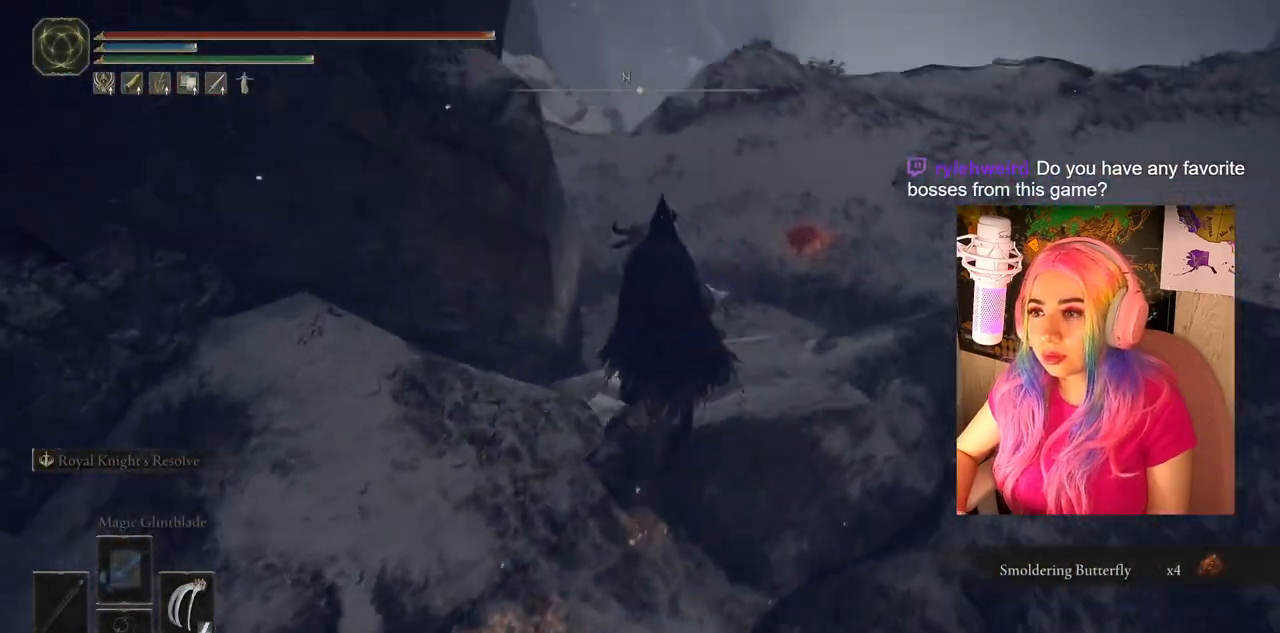
{"buttons": [], "left_stick": "up", "right_stick": "center", "events": [[33, "right_stick", "center"]]}
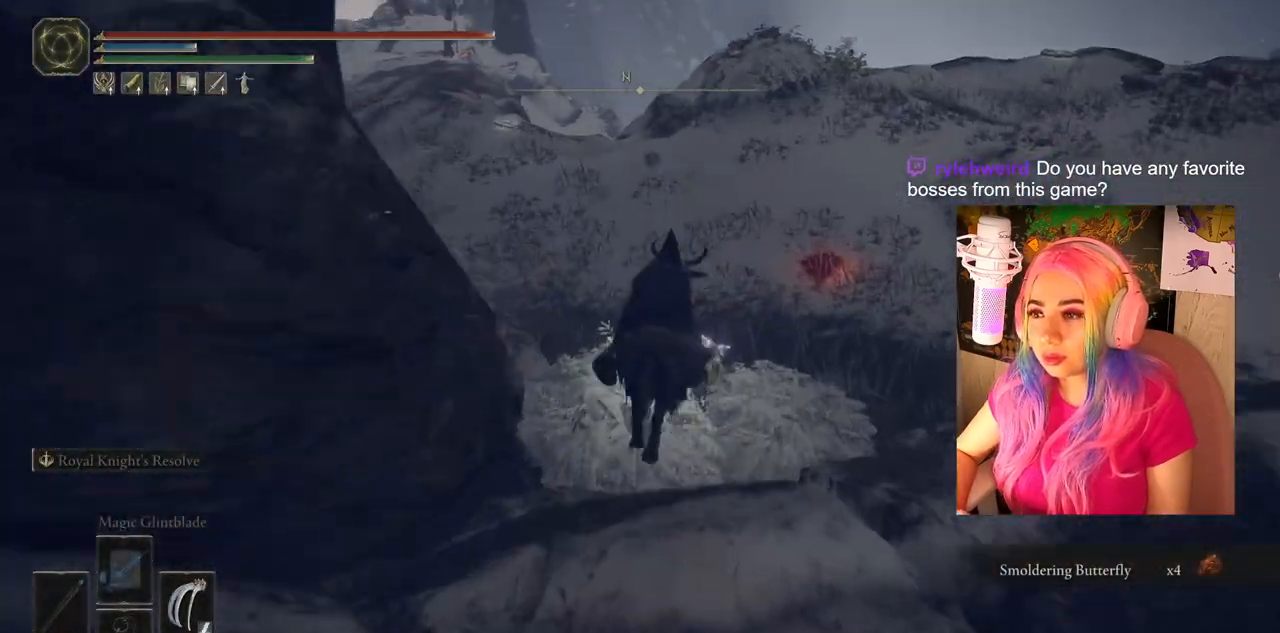
{"buttons": [], "left_stick": "up", "right_stick": "center", "events": [[33, "right_stick", "down-left"], [150, "right_stick", "center"], [350, "TRIANGLE", "down"], [433, "TRIANGLE", "up"]]}
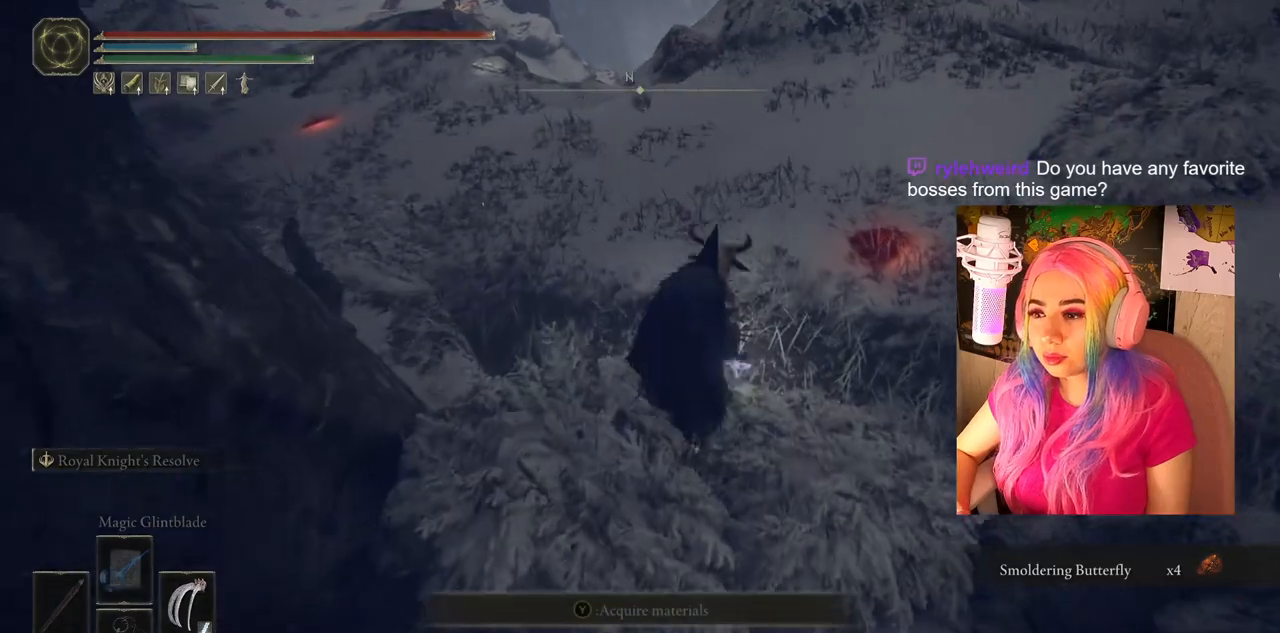
{"buttons": [], "left_stick": "up-left", "right_stick": "left", "events": [[17, "TRIANGLE", "down"], [117, "TRIANGLE", "up"], [350, "left_stick", "up-left"], [350, "right_stick", "left"]]}
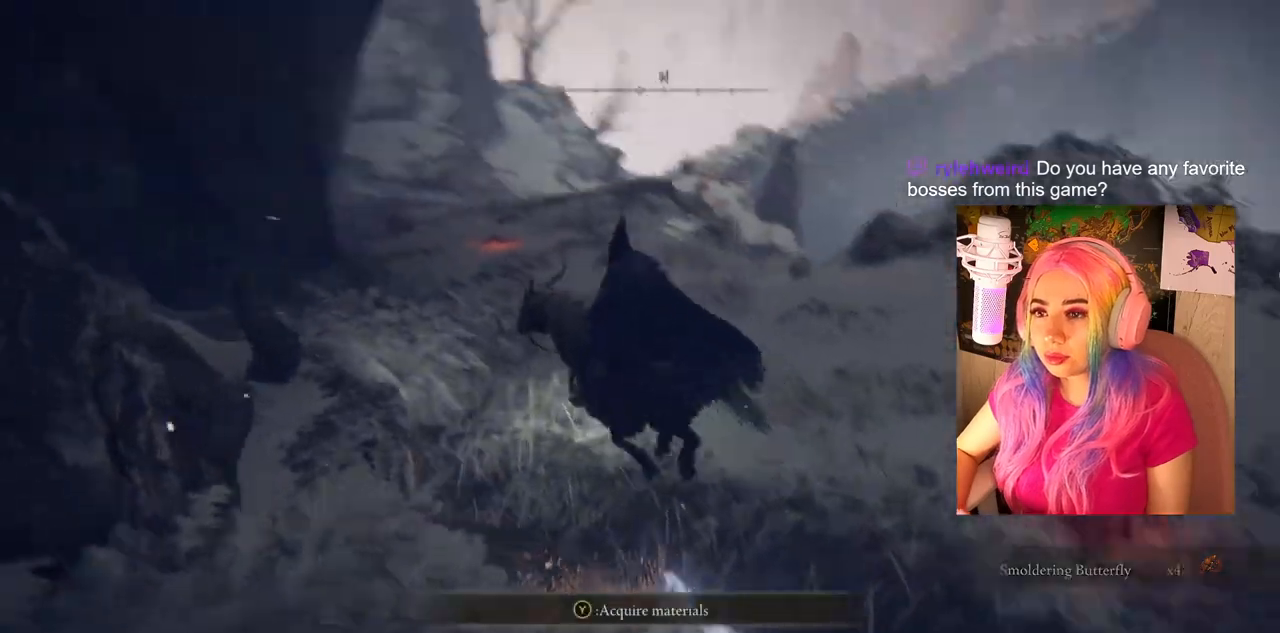
{"buttons": [], "left_stick": "up", "right_stick": "center", "events": [[117, "left_stick", "up"], [117, "right_stick", "center"]]}
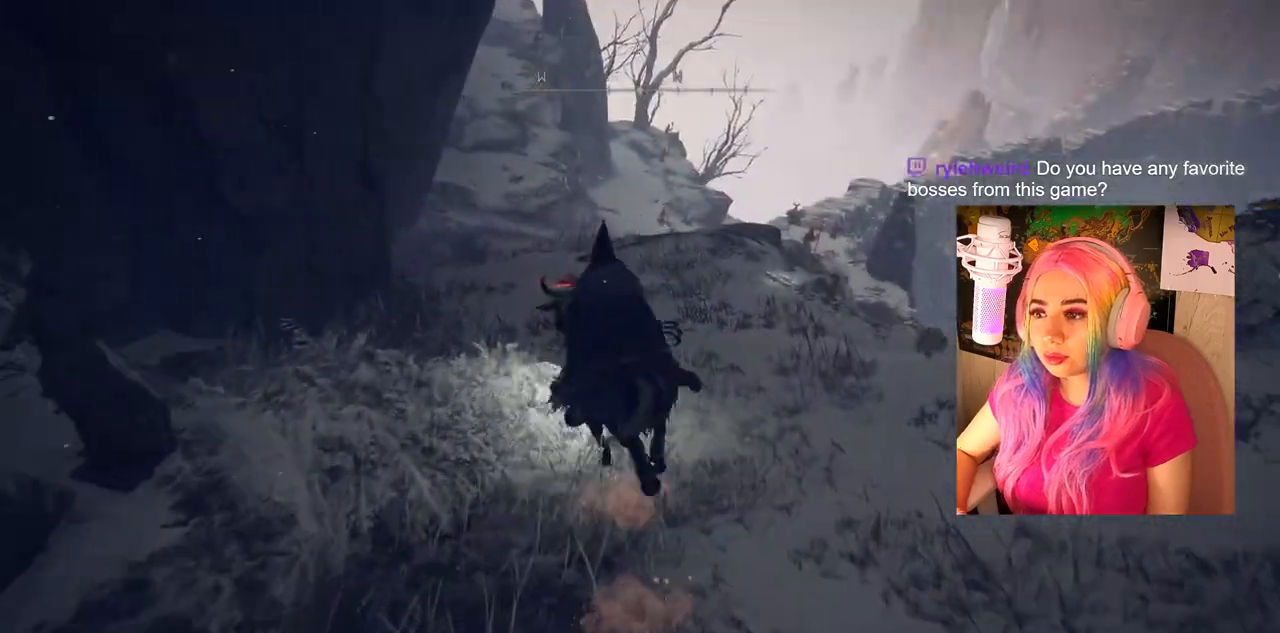
{"buttons": [], "left_stick": "up", "right_stick": "center", "events": []}
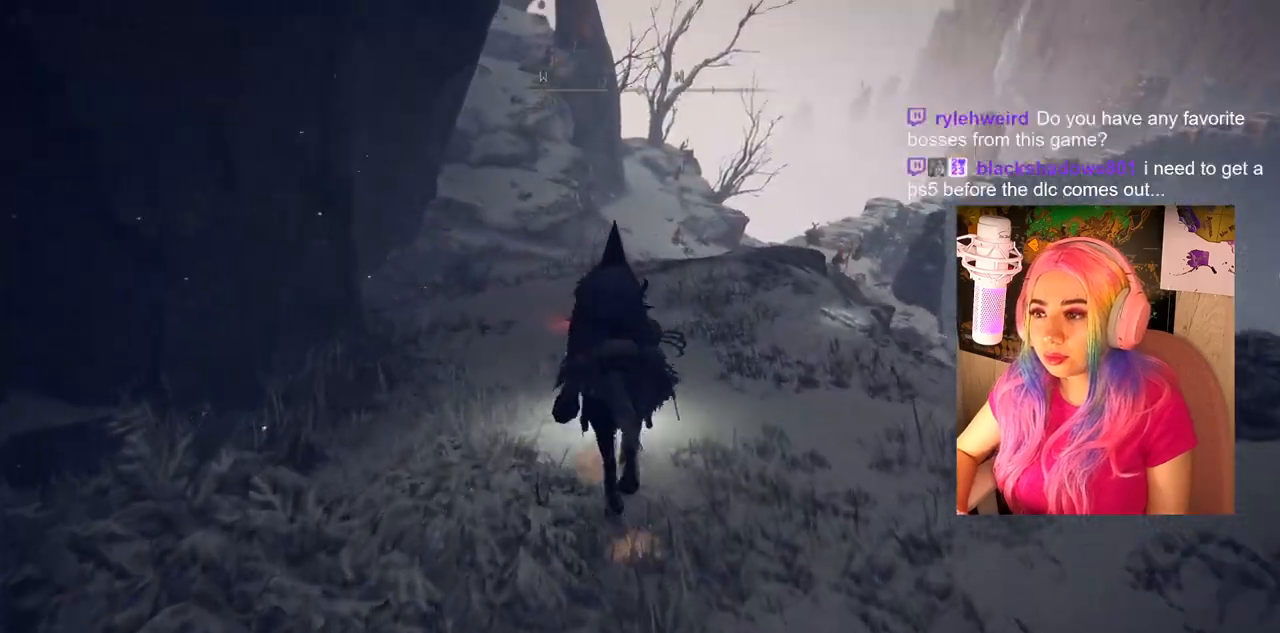
{"buttons": ["CIRCLE"], "left_stick": "up", "right_stick": "center", "events": [[150, "CIRCLE", "down"]]}
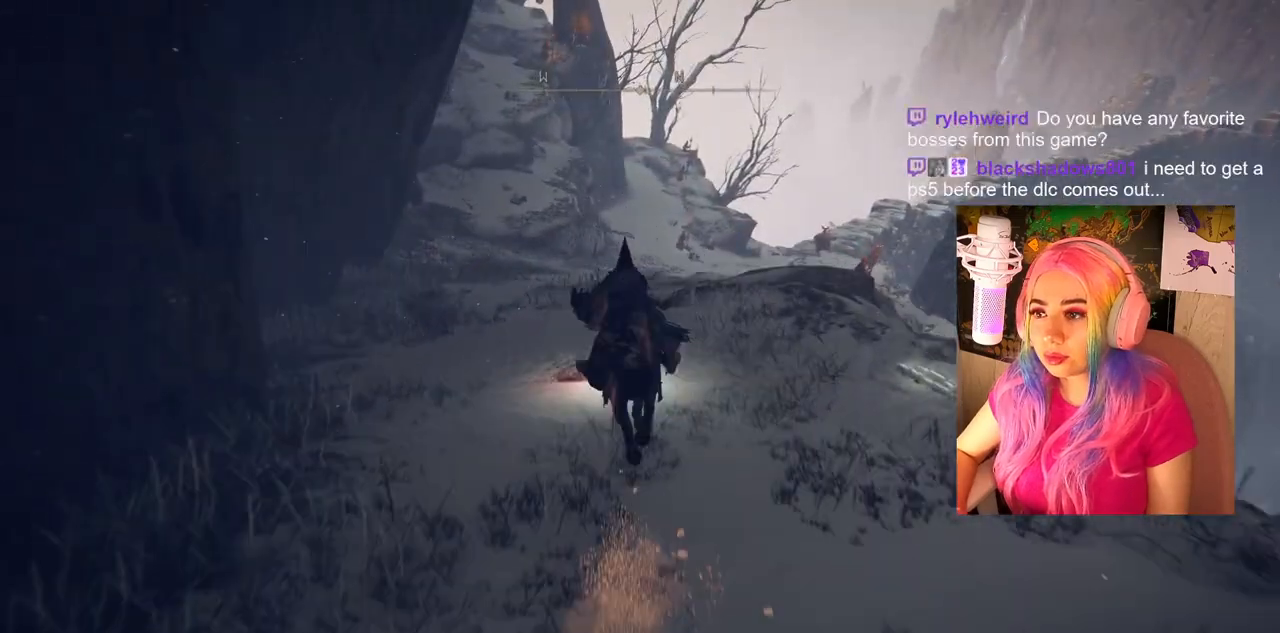
{"buttons": ["CIRCLE"], "left_stick": "up", "right_stick": "center", "events": []}
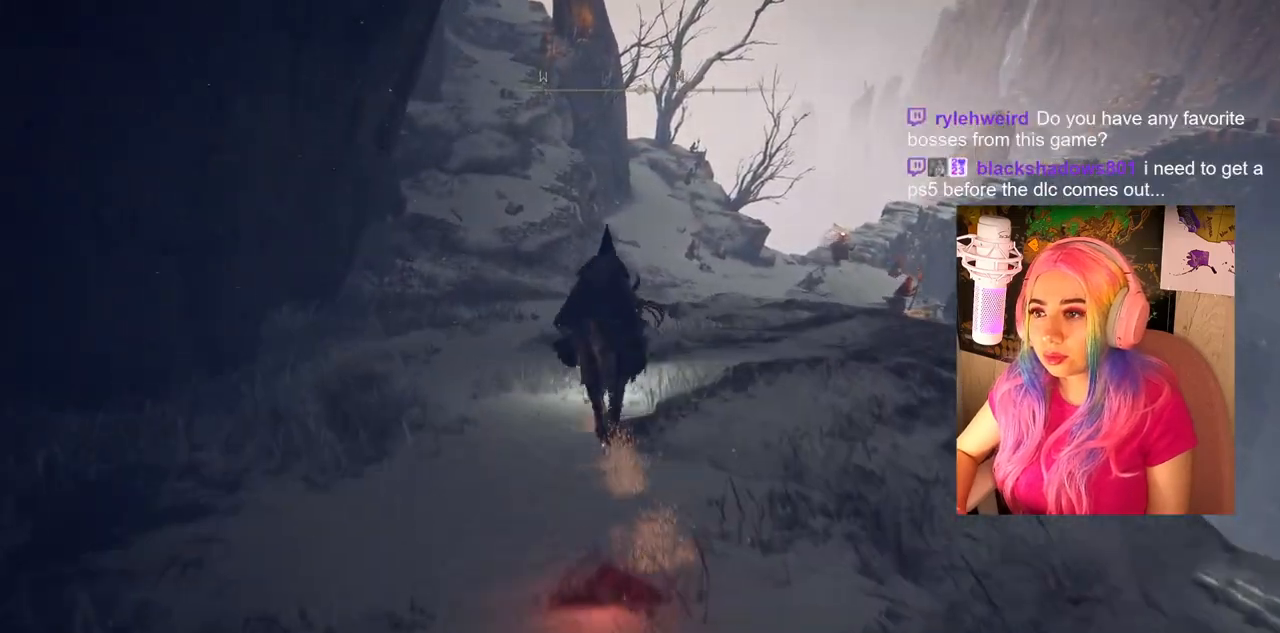
{"buttons": ["CIRCLE"], "left_stick": "up", "right_stick": "center", "events": []}
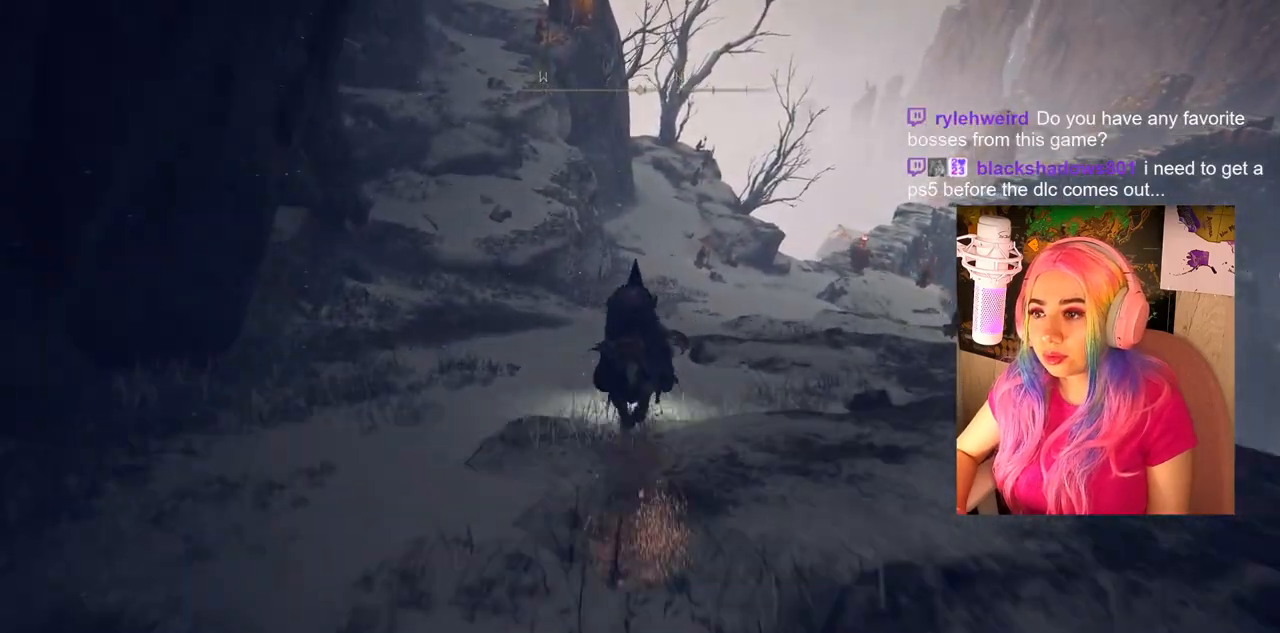
{"buttons": ["CIRCLE"], "left_stick": "up", "right_stick": "center", "events": []}
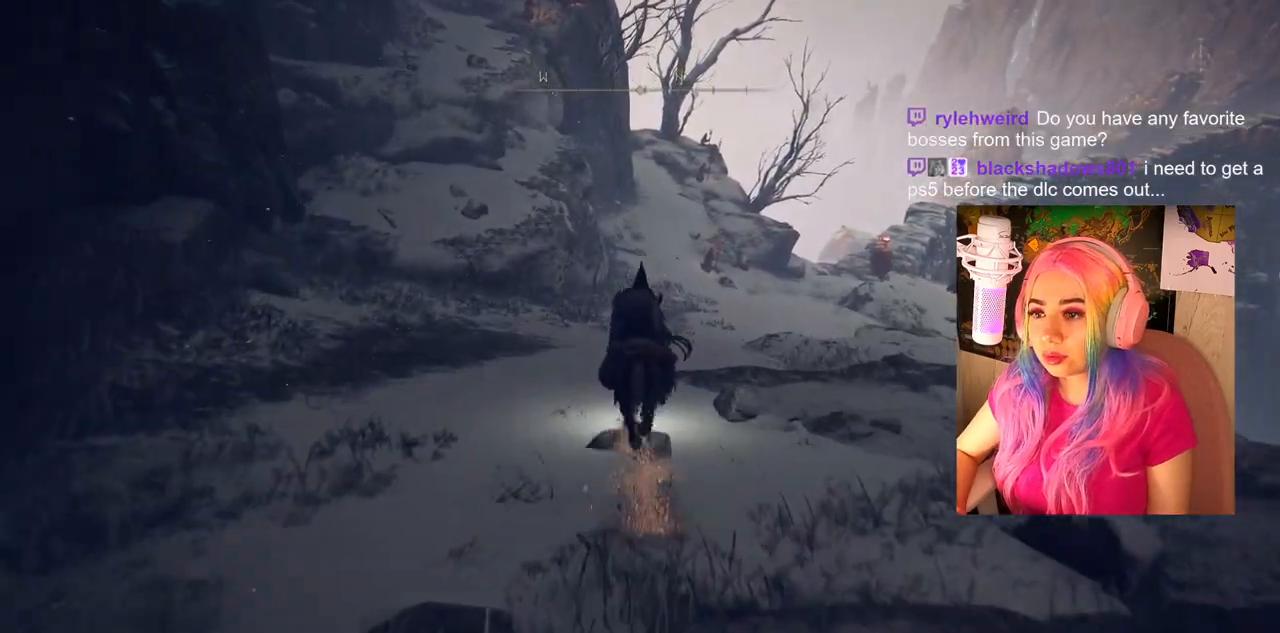
{"buttons": ["CIRCLE"], "left_stick": "up", "right_stick": "center", "events": []}
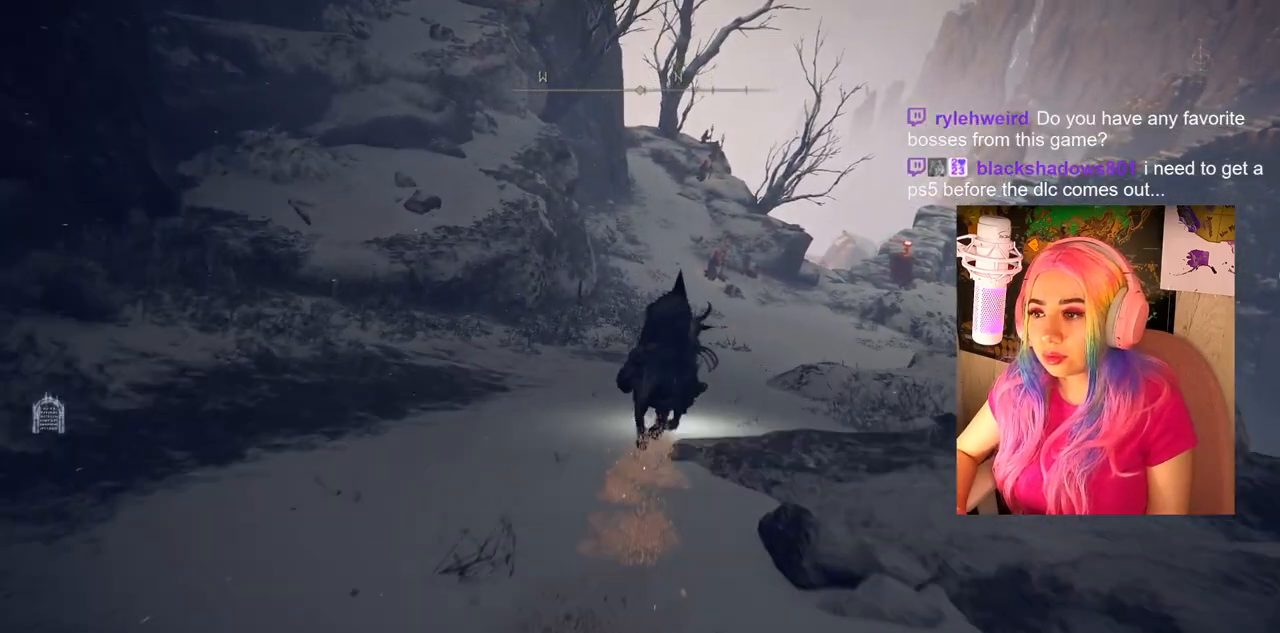
{"buttons": ["CIRCLE"], "left_stick": "up", "right_stick": "center", "events": []}